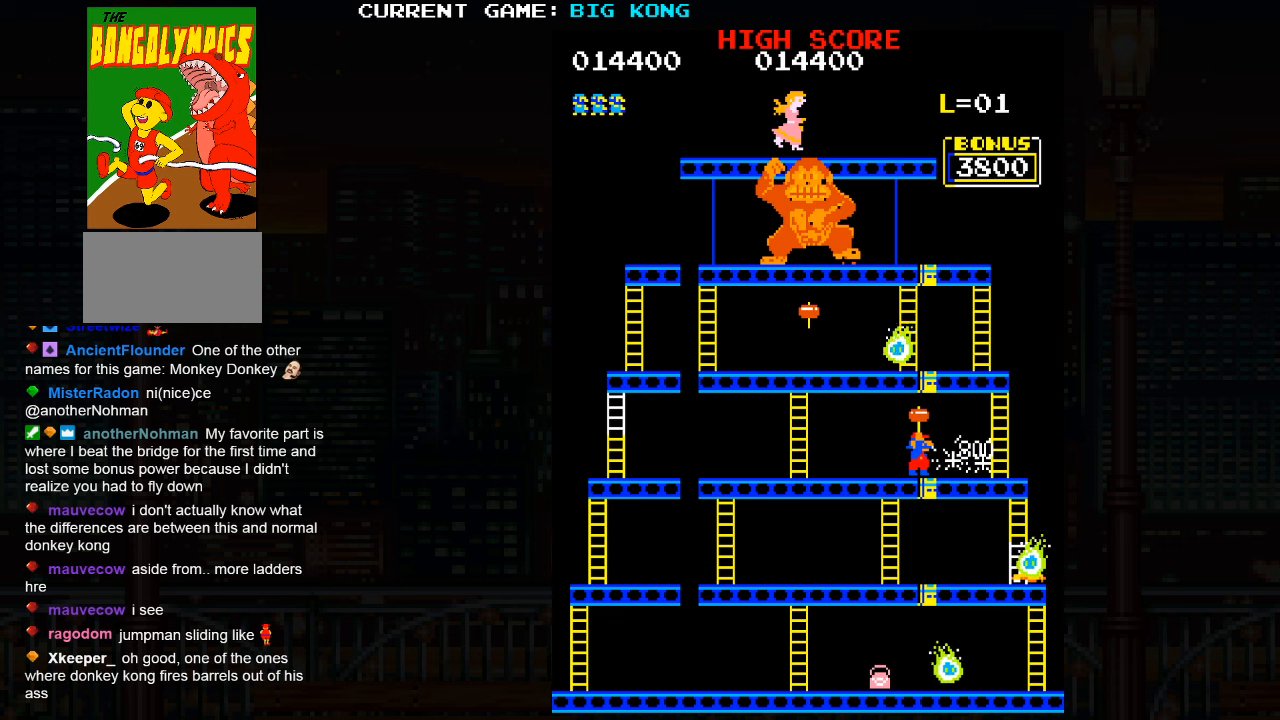
Gameplay with a controller (arcade stick); each line is a JSON object with the inputs held at the frame after it. "events" lists button and stick changes between this image and that frame as [ms after this image, input, new state], when the widget could be followed in between. Not read: L3 R3.
{"buttons": [], "left_stick": "center", "events": []}
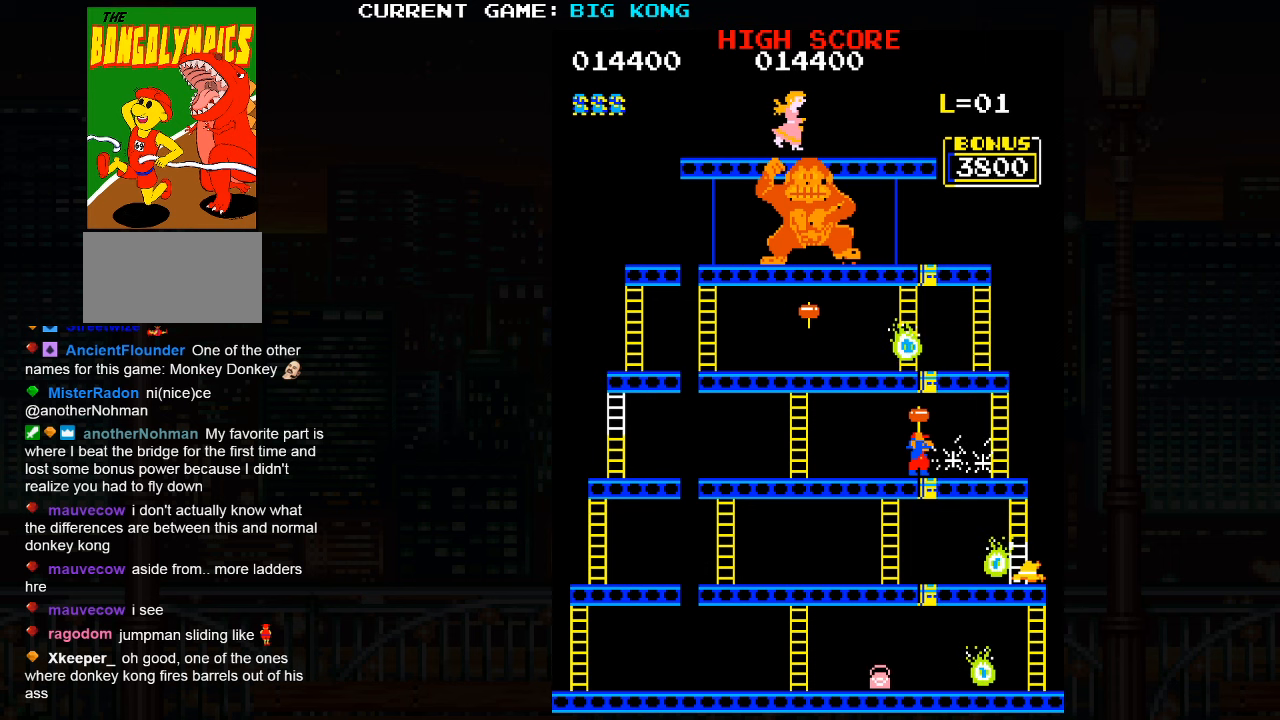
{"buttons": [], "left_stick": "center", "events": []}
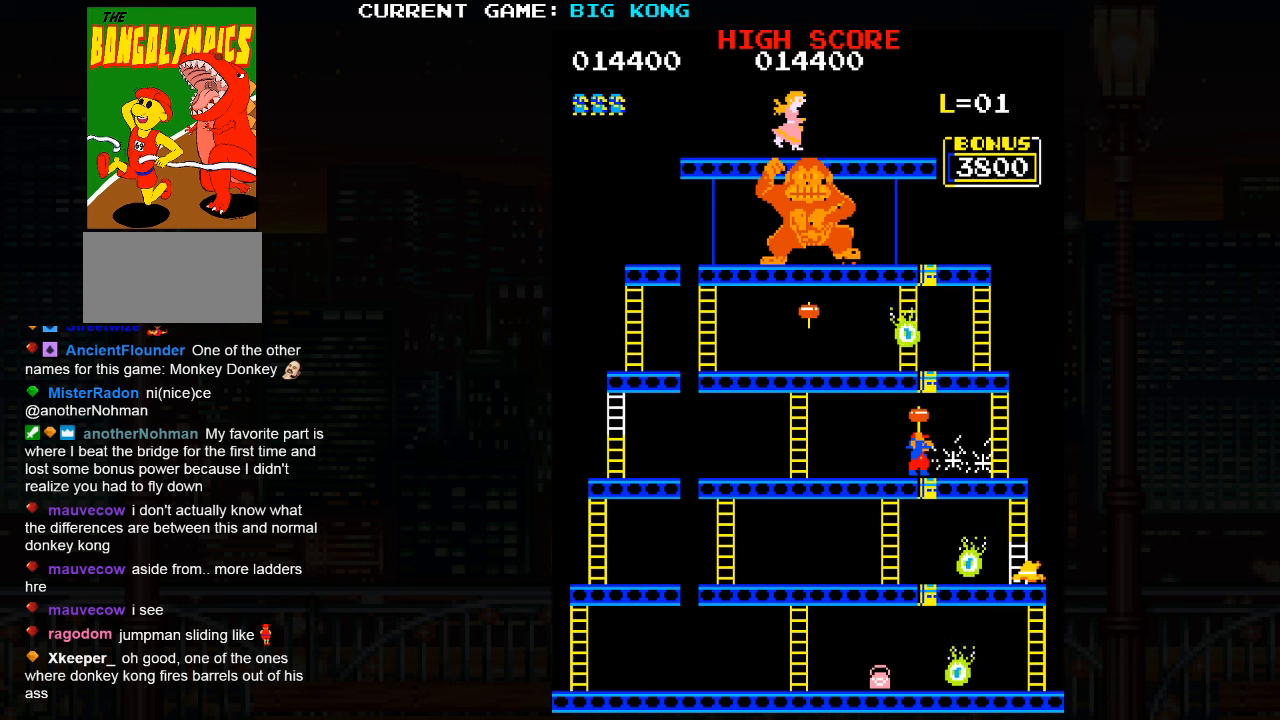
{"buttons": [], "left_stick": "center", "events": []}
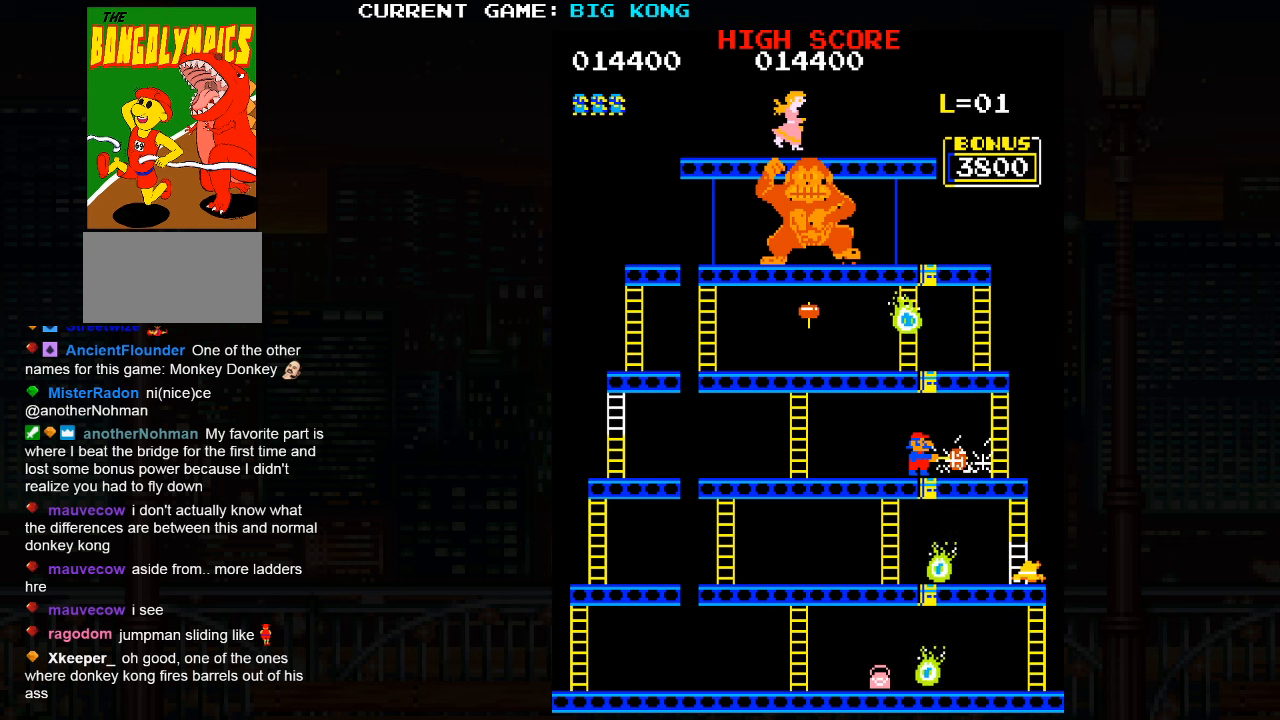
{"buttons": [], "left_stick": "center", "events": []}
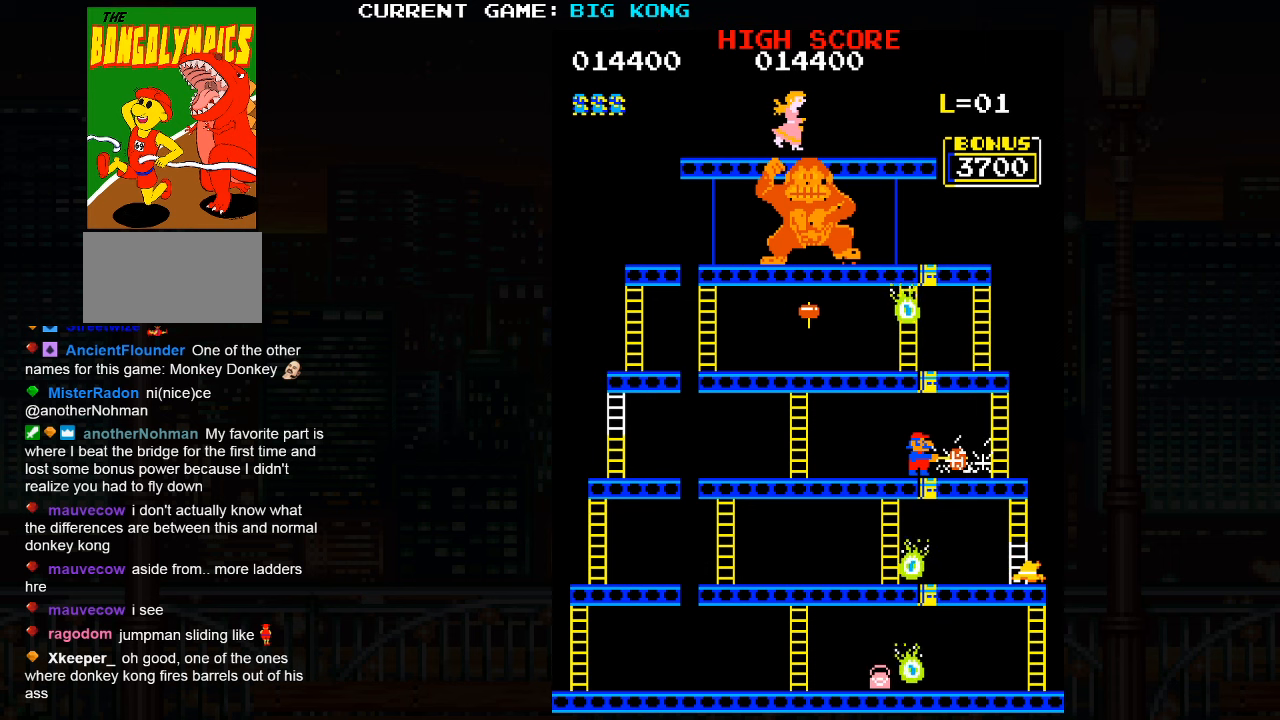
{"buttons": [], "left_stick": "center", "events": []}
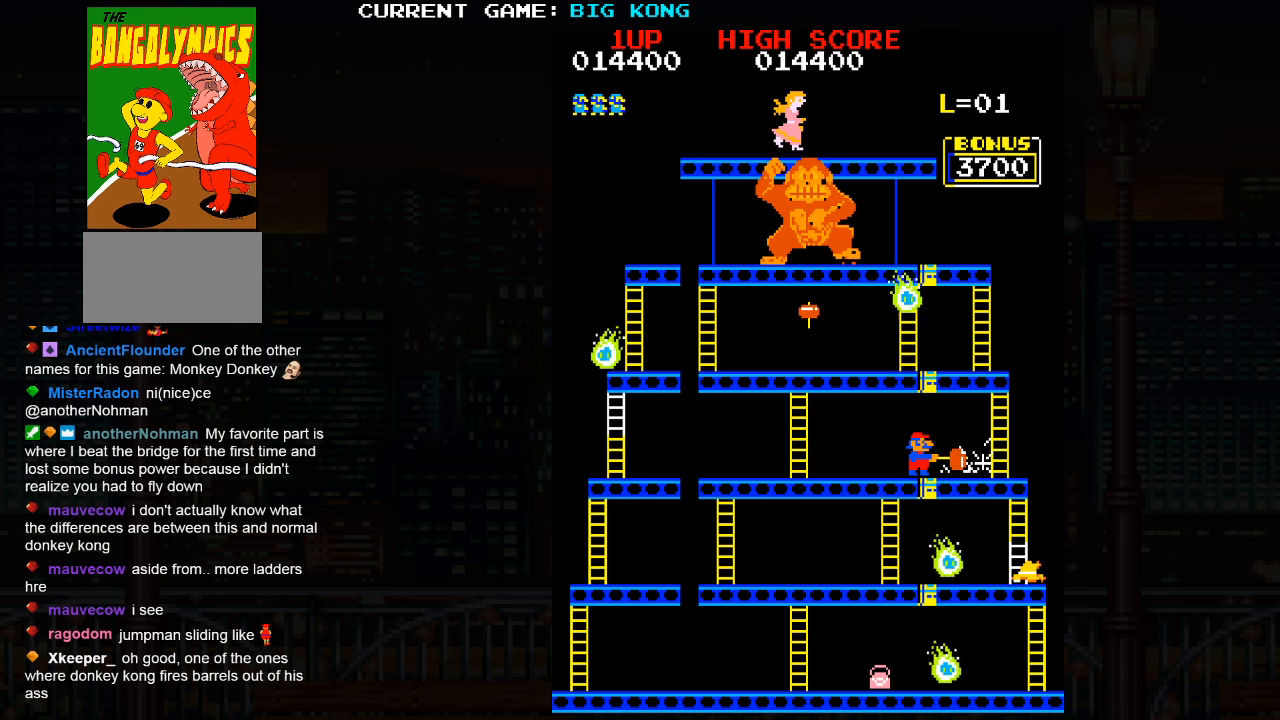
{"buttons": [], "left_stick": "center", "events": []}
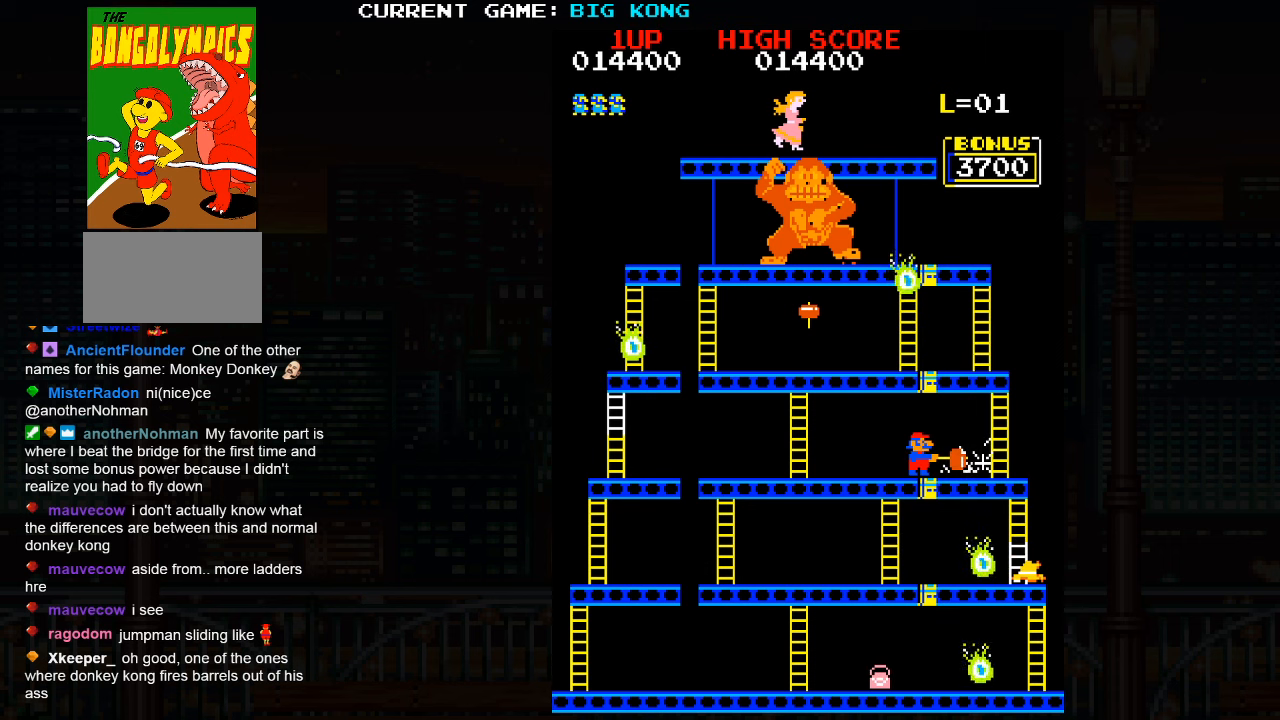
{"buttons": [], "left_stick": "center", "events": [[117, "left_stick", "right"], [484, "left_stick", "center"]]}
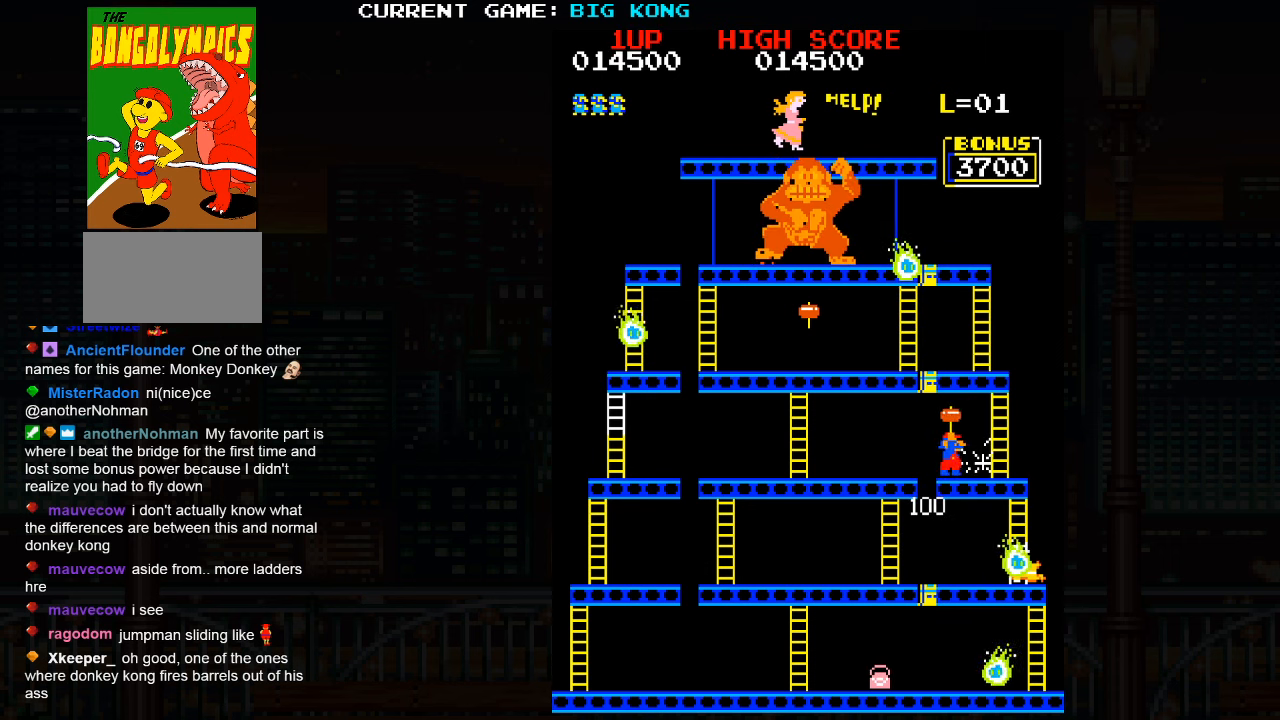
{"buttons": [], "left_stick": "center", "events": [[17, "left_stick", "left"], [134, "left_stick", "right"], [400, "left_stick", "center"]]}
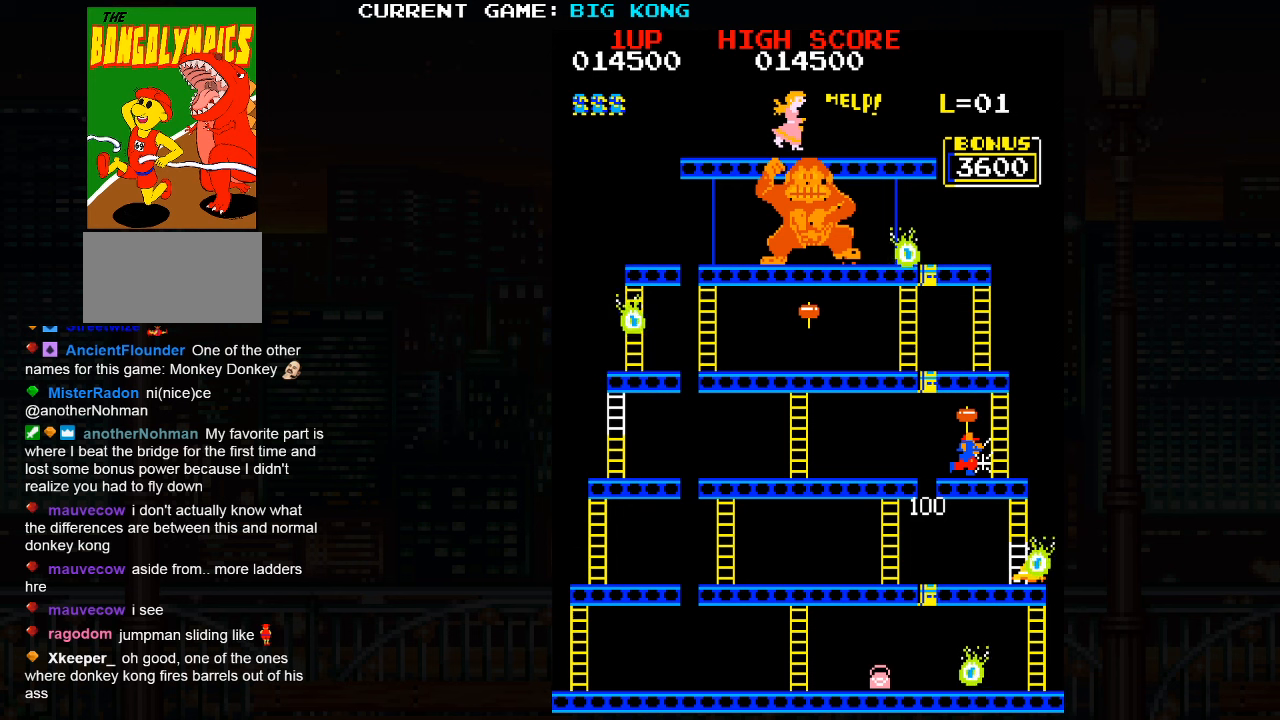
{"buttons": [], "left_stick": "center", "events": []}
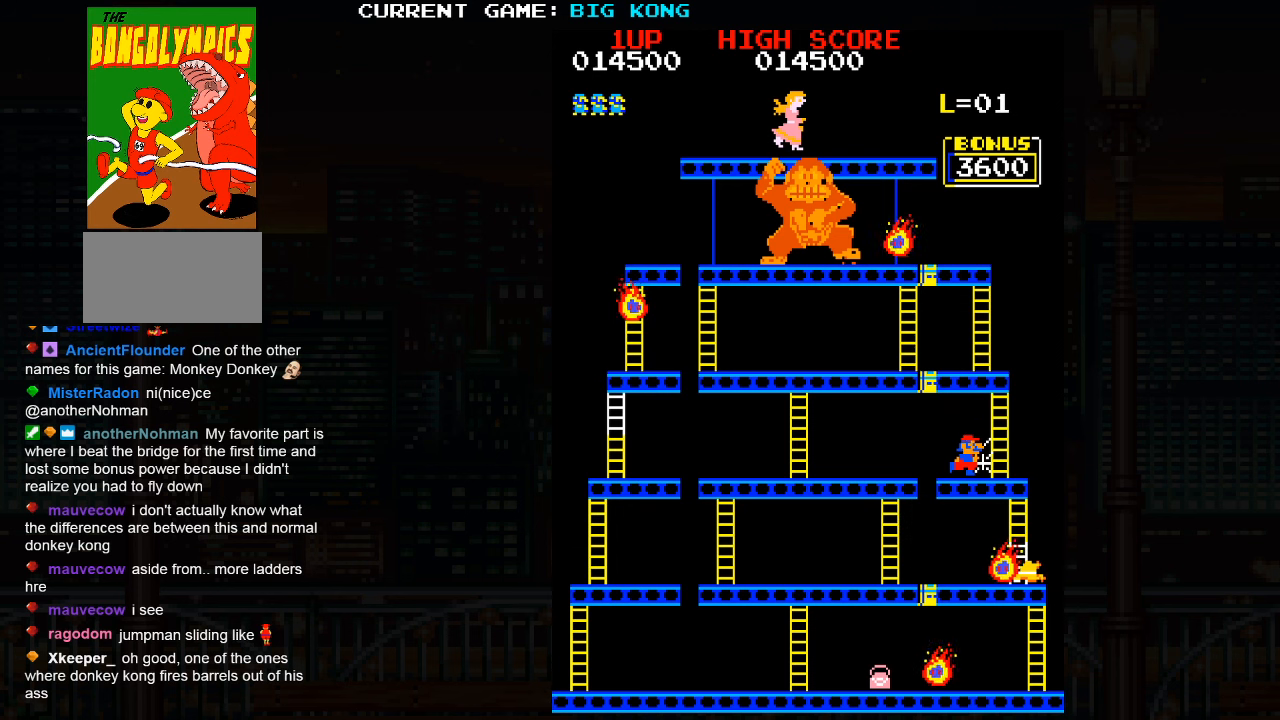
{"buttons": [], "left_stick": "right", "events": [[466, "left_stick", "right"]]}
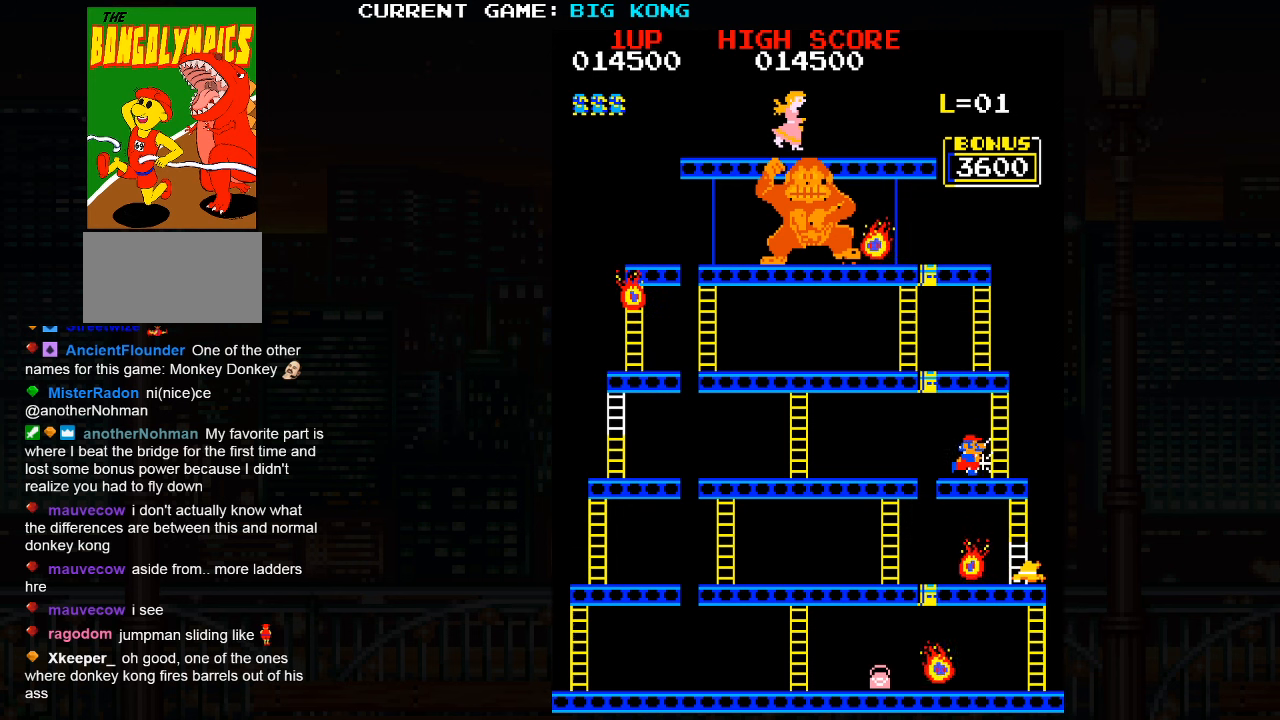
{"buttons": [], "left_stick": "right", "events": []}
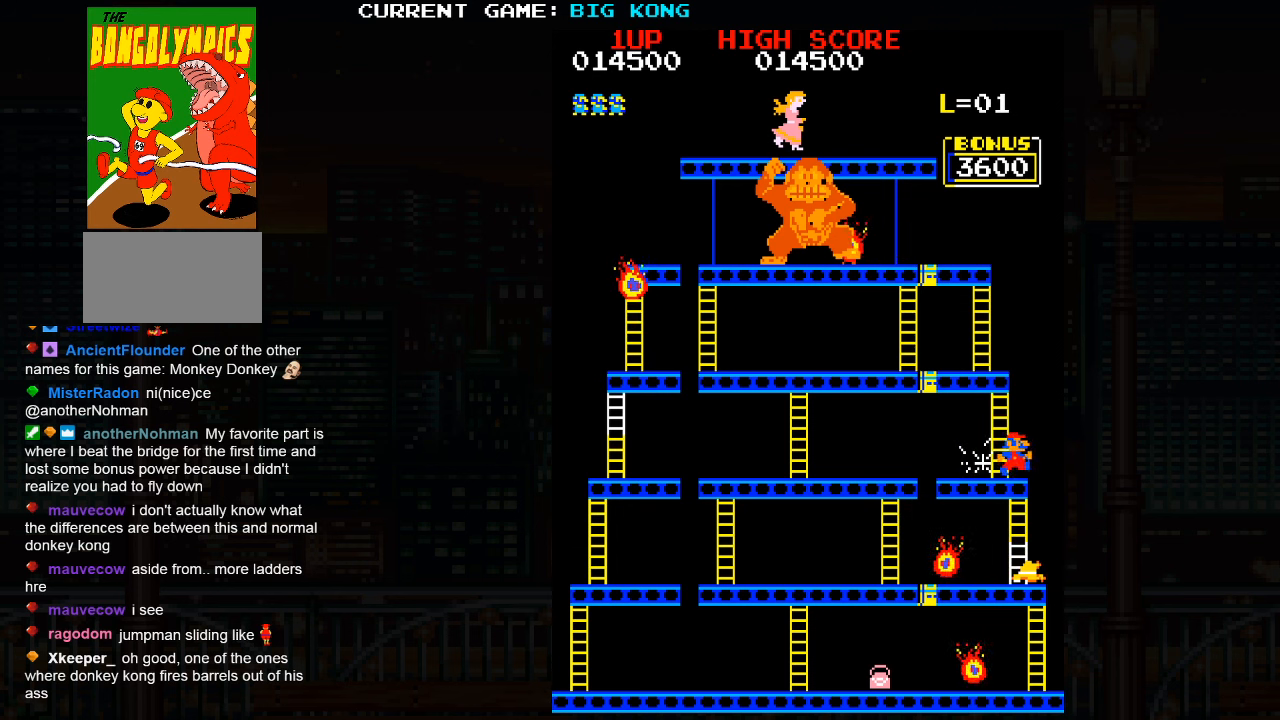
{"buttons": [], "left_stick": "down", "events": [[16, "left_stick", "down"]]}
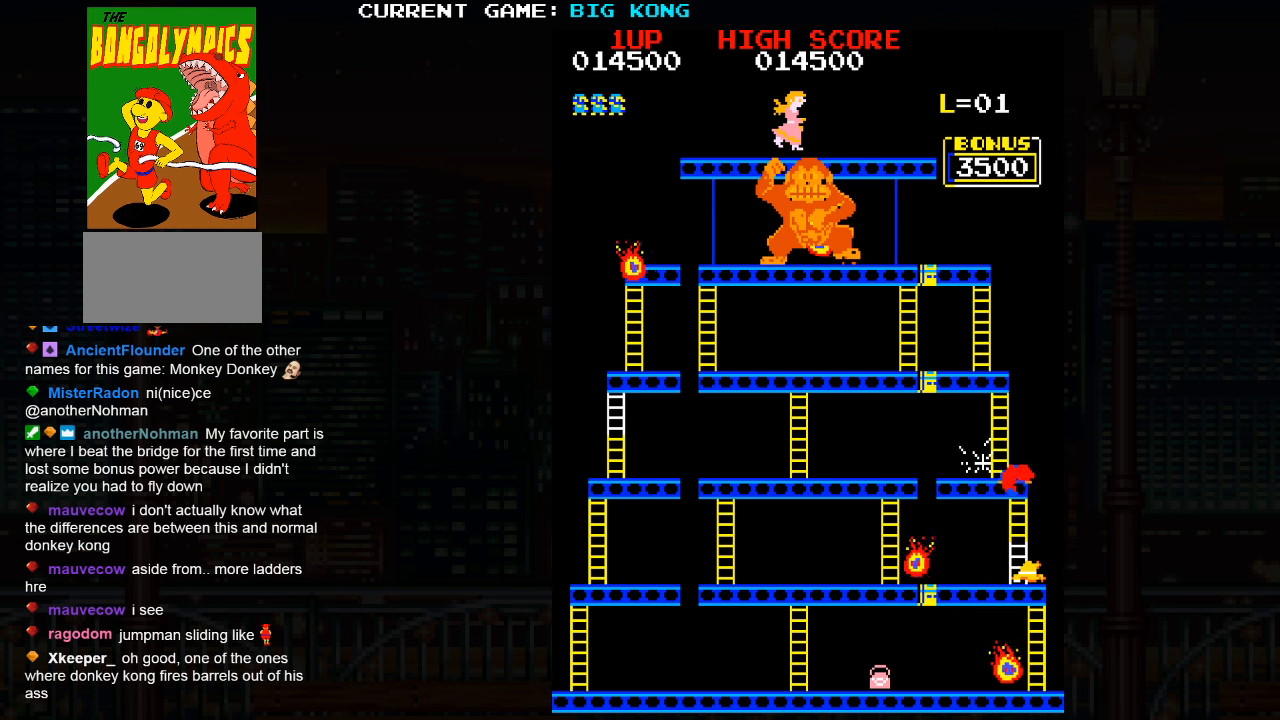
{"buttons": [], "left_stick": "down", "events": []}
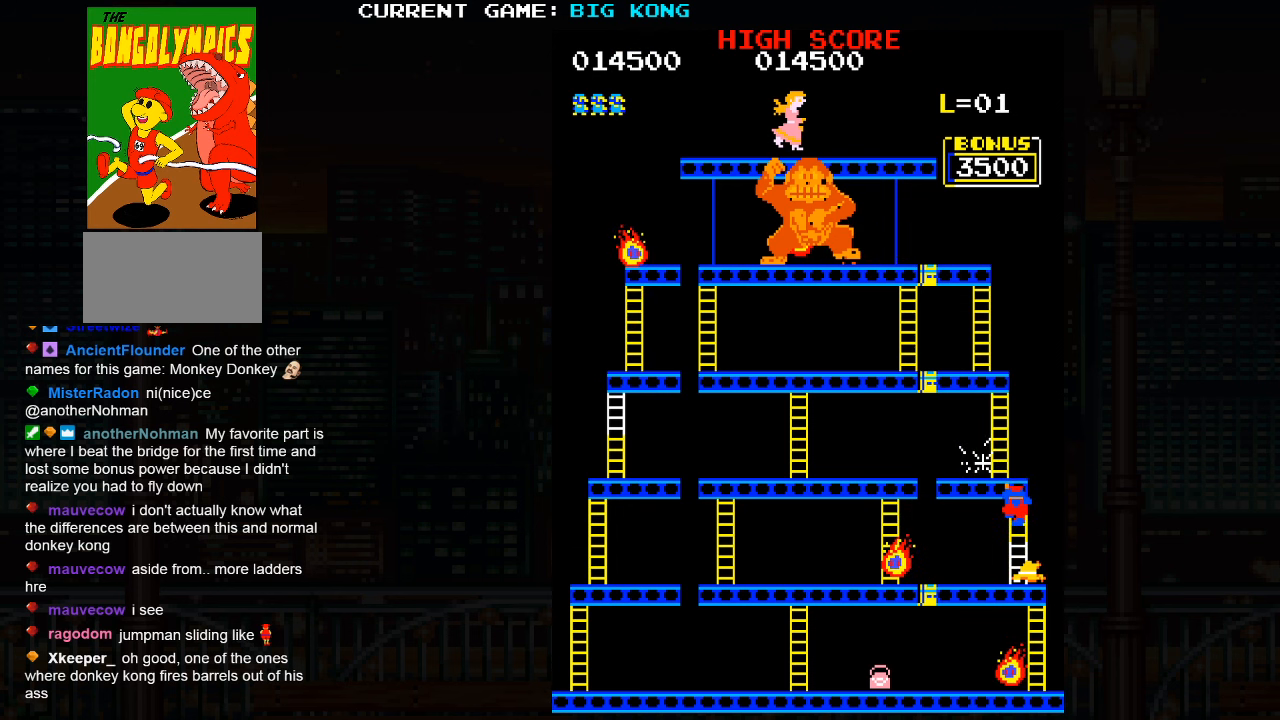
{"buttons": [], "left_stick": "down", "events": []}
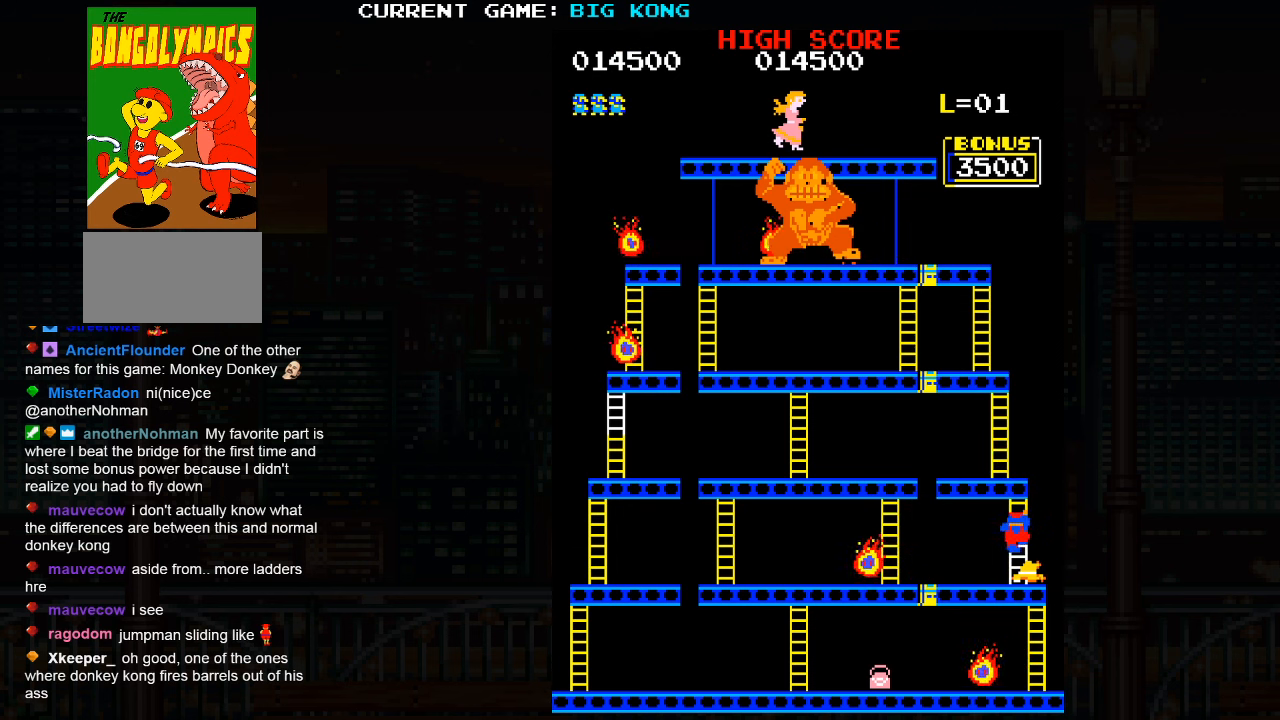
{"buttons": [], "left_stick": "down", "events": []}
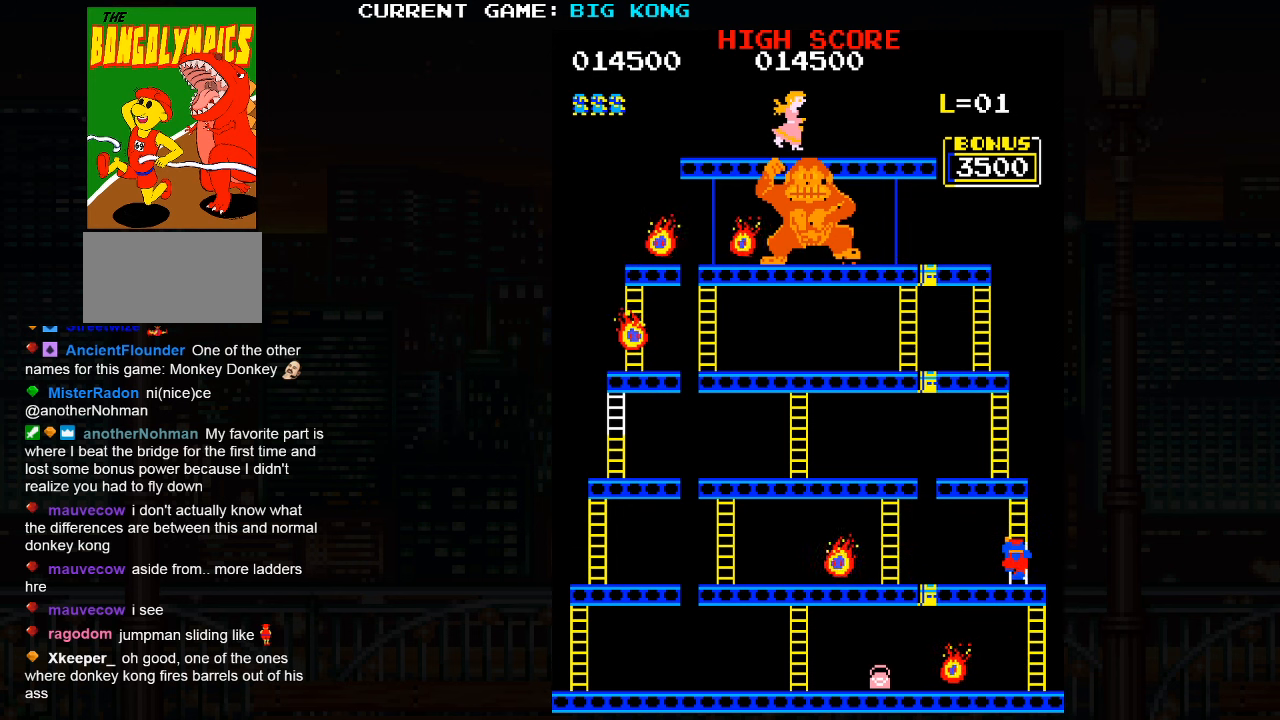
{"buttons": [], "left_stick": "left", "events": [[50, "left_stick", "left"]]}
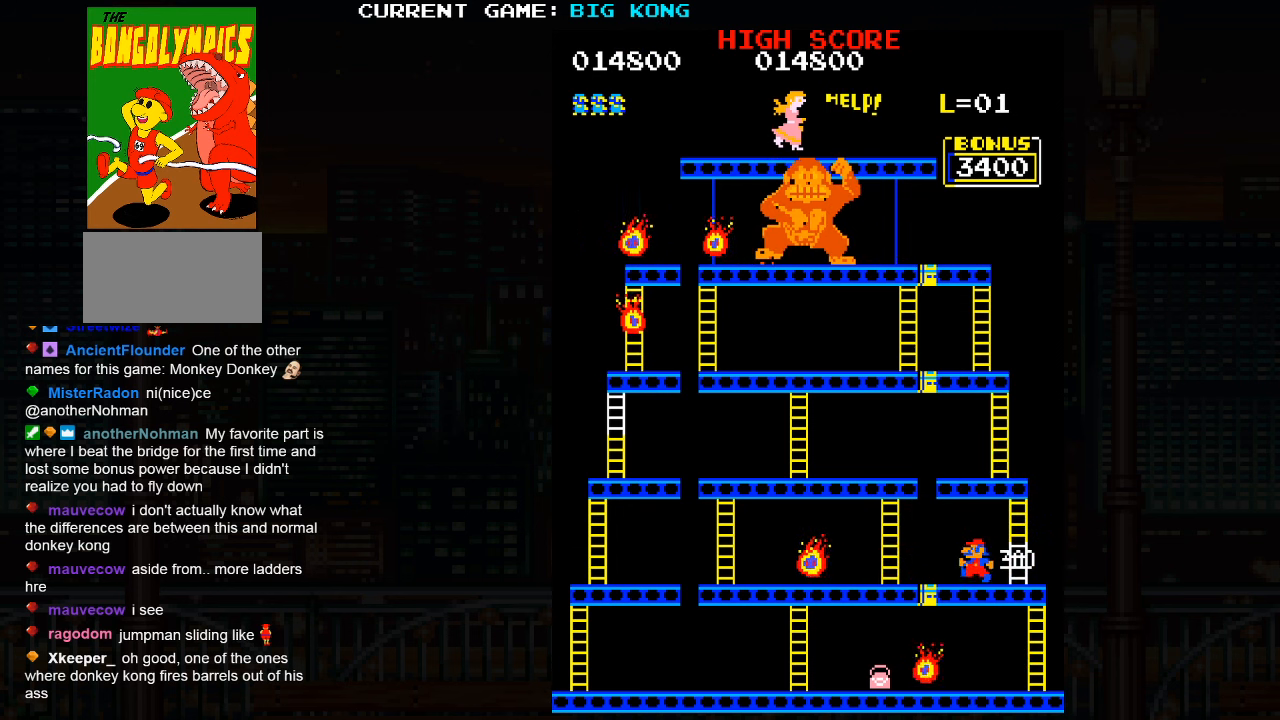
{"buttons": [], "left_stick": "left", "events": []}